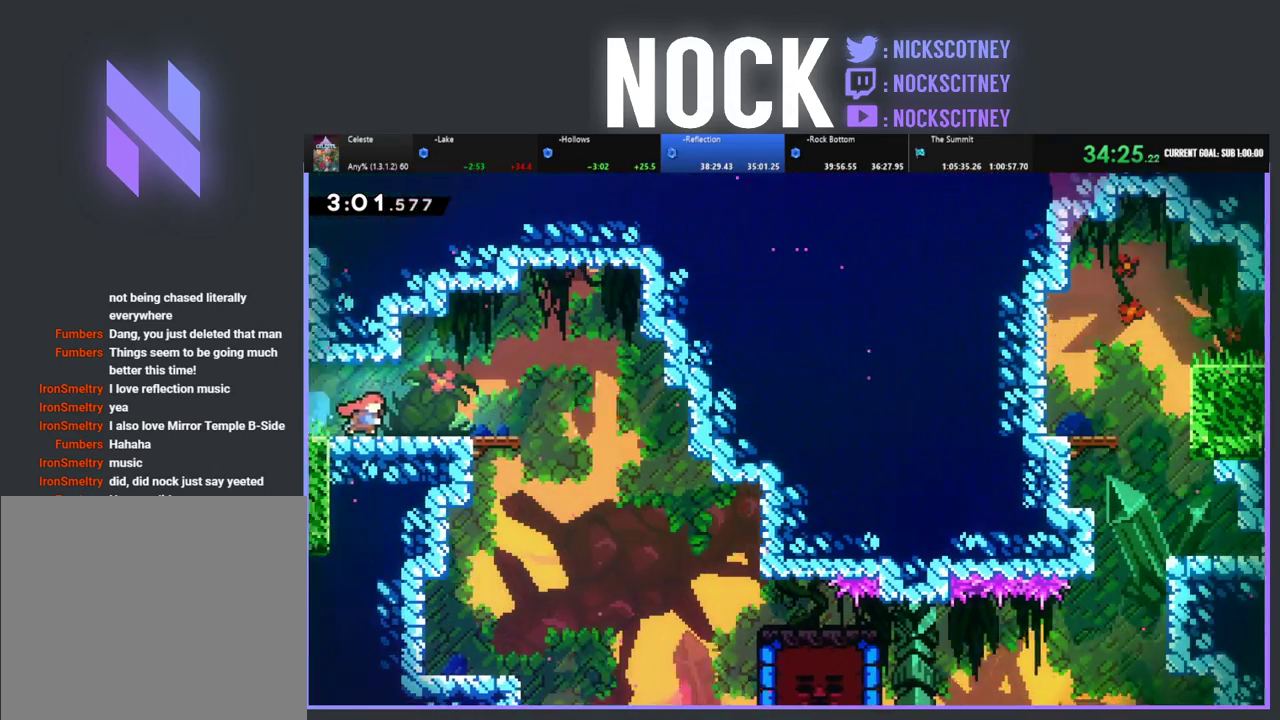
Gameplay with a controller (PlayStation layout); each line is a JSON object with the inputs held at the frame after it. "events" lists button and stick changes between this image and that frame as [ms after this image, input, new state], when the widget could be followed in between. Not read: R3 right_stick.
{"buttons": ["CROSS", "R2", "DPAD_RIGHT"], "left_stick": "center", "events": [[67, "R2", "down"], [450, "CROSS", "down"]]}
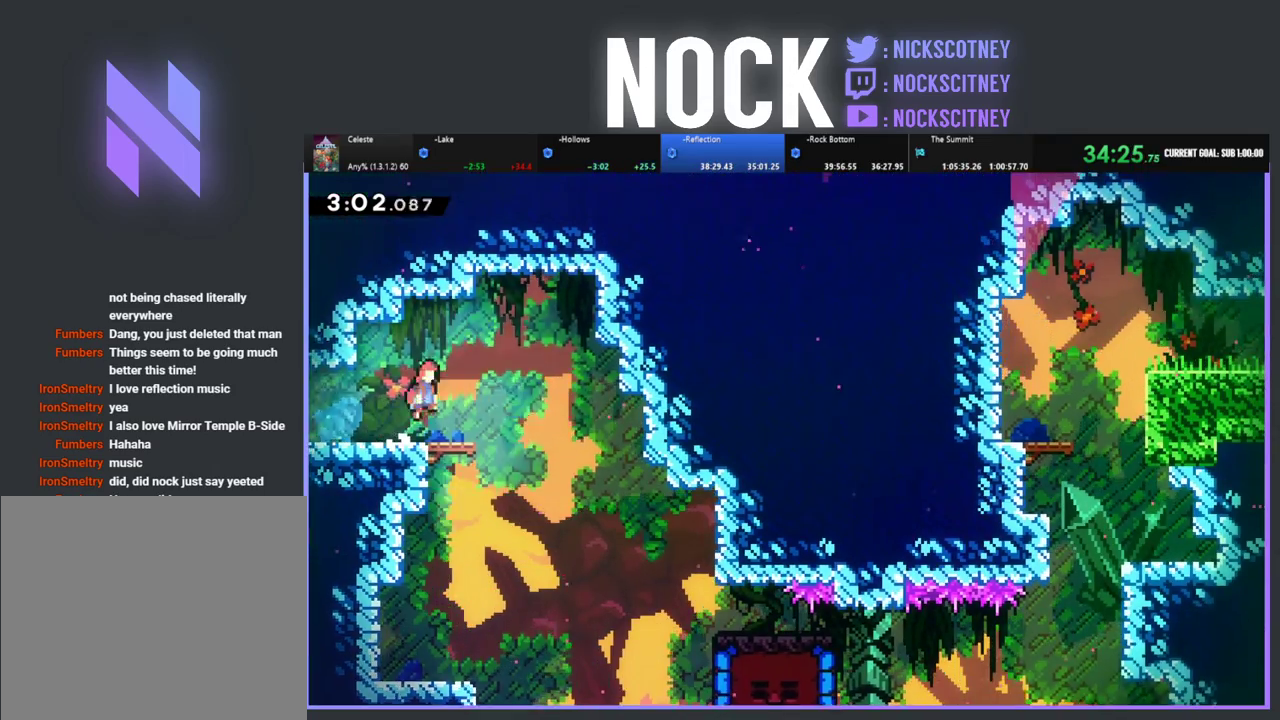
{"buttons": ["DPAD_RIGHT"], "left_stick": "center", "events": [[50, "CROSS", "up"], [67, "R2", "up"]]}
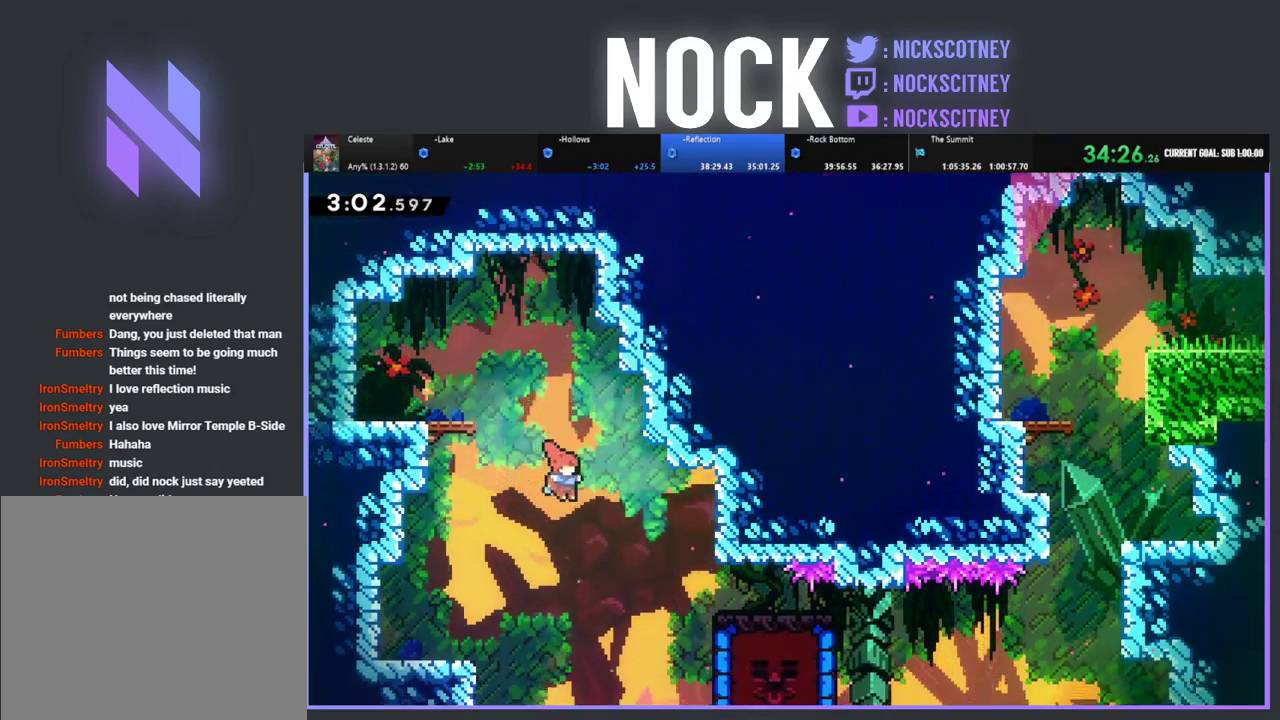
{"buttons": ["CIRCLE", "R2", "DPAD_UP", "DPAD_RIGHT"], "left_stick": "center", "events": [[283, "DPAD_UP", "down"], [317, "R2", "down"], [383, "CIRCLE", "down"]]}
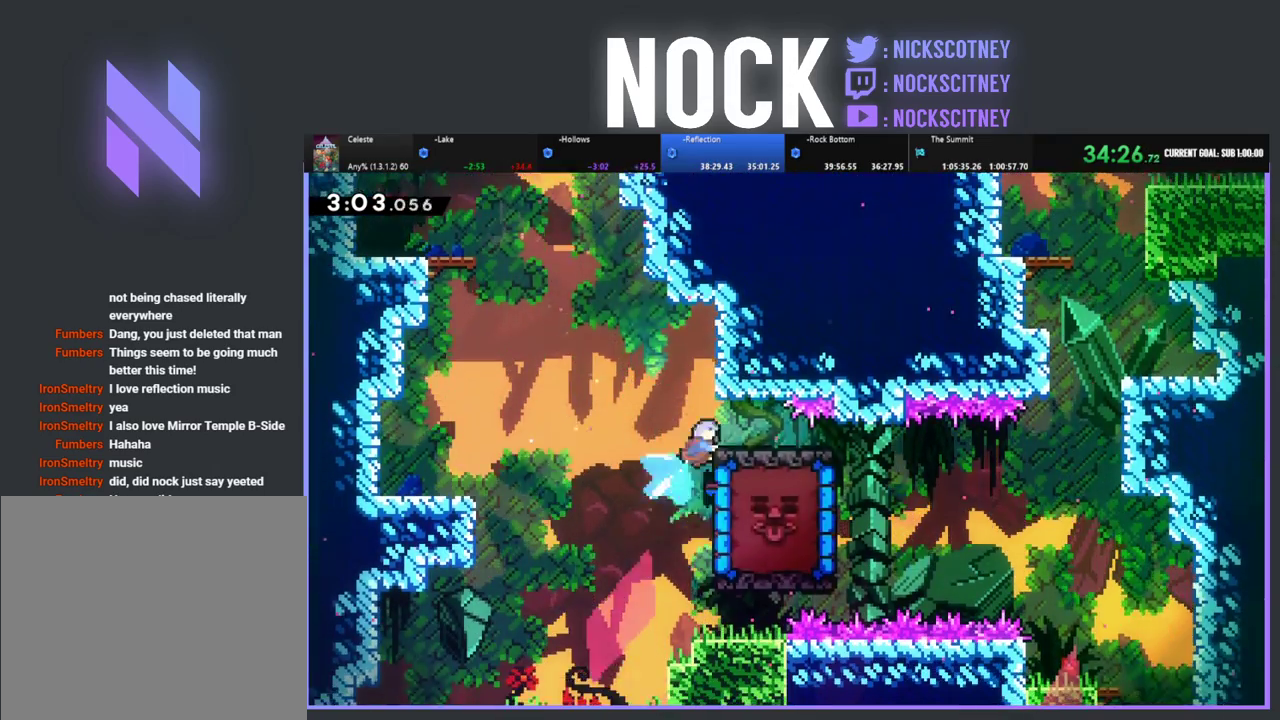
{"buttons": [], "left_stick": "center", "events": [[83, "CIRCLE", "up"], [200, "R2", "up"], [417, "DPAD_UP", "up"], [500, "DPAD_RIGHT", "up"]]}
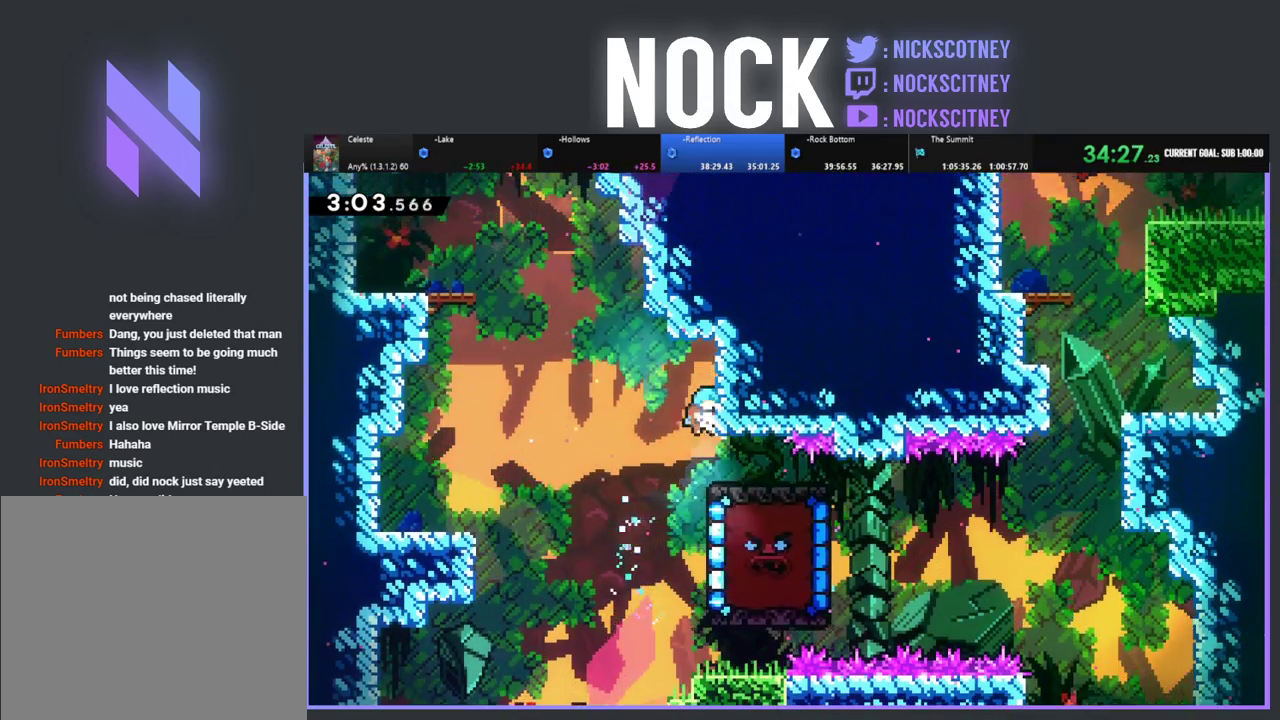
{"buttons": [], "left_stick": "center", "events": [[150, "DPAD_RIGHT", "down"], [350, "DPAD_RIGHT", "up"]]}
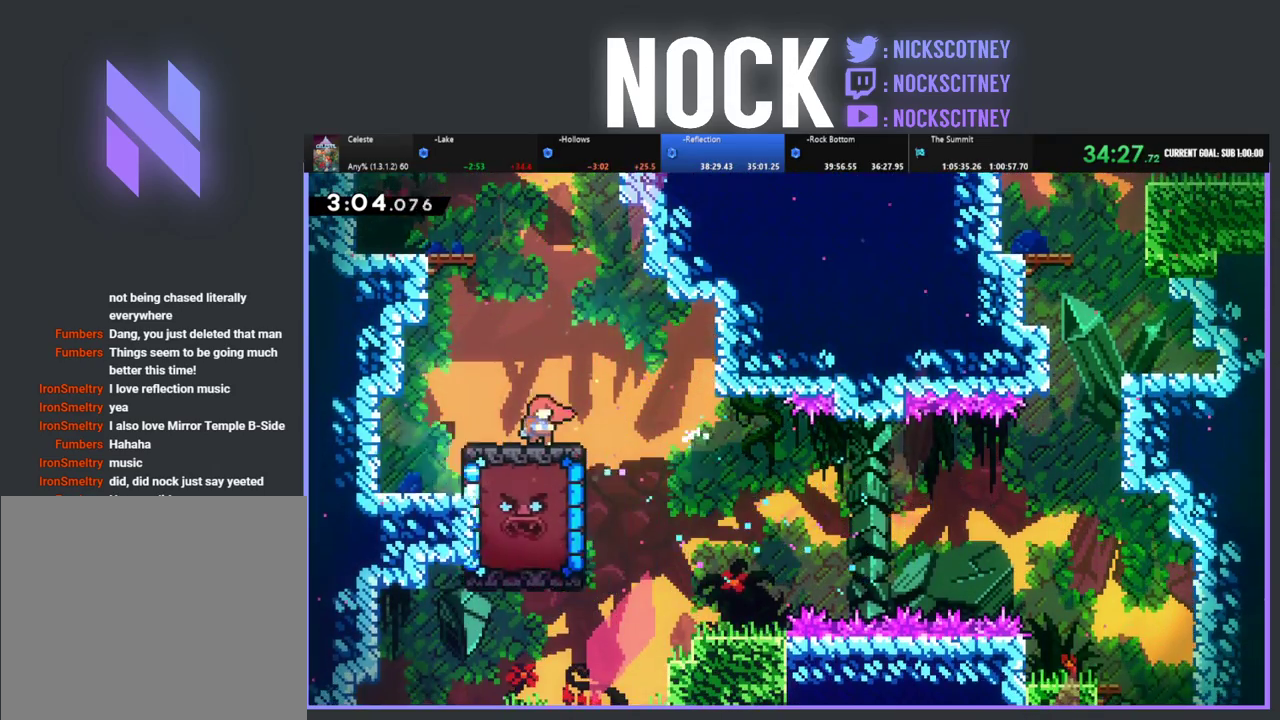
{"buttons": ["R2", "DPAD_LEFT"], "left_stick": "center", "events": [[83, "DPAD_RIGHT", "down"], [283, "R2", "down"], [433, "DPAD_RIGHT", "up"], [500, "DPAD_LEFT", "down"]]}
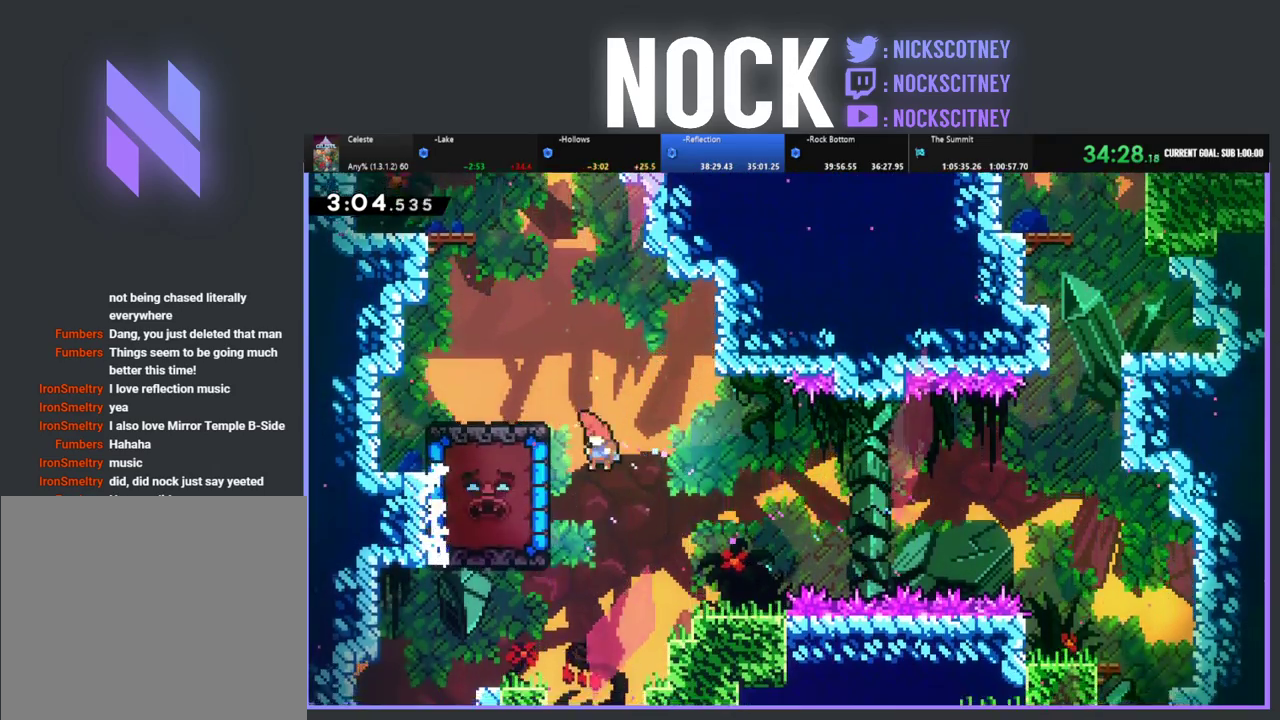
{"buttons": ["R2", "DPAD_UP", "DPAD_LEFT"], "left_stick": "center", "events": [[150, "CIRCLE", "down"], [167, "DPAD_UP", "down"], [400, "CIRCLE", "up"]]}
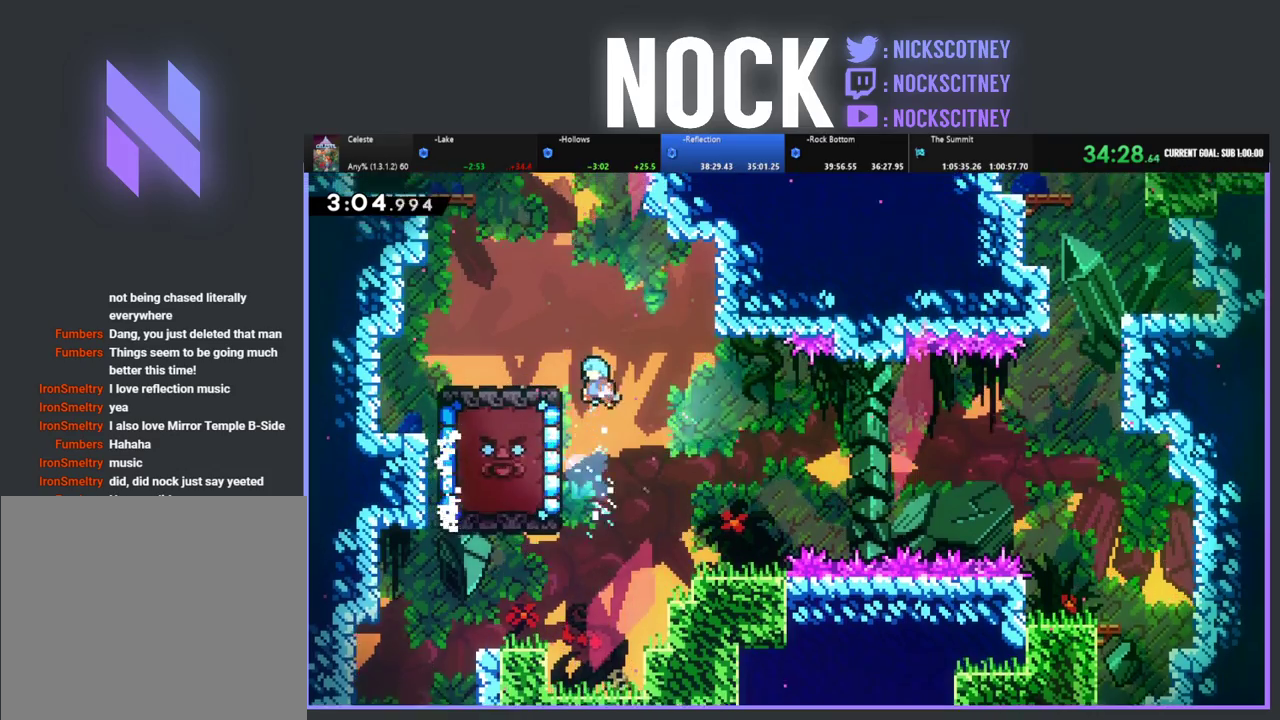
{"buttons": ["R2", "DPAD_UP", "DPAD_LEFT"], "left_stick": "center", "events": []}
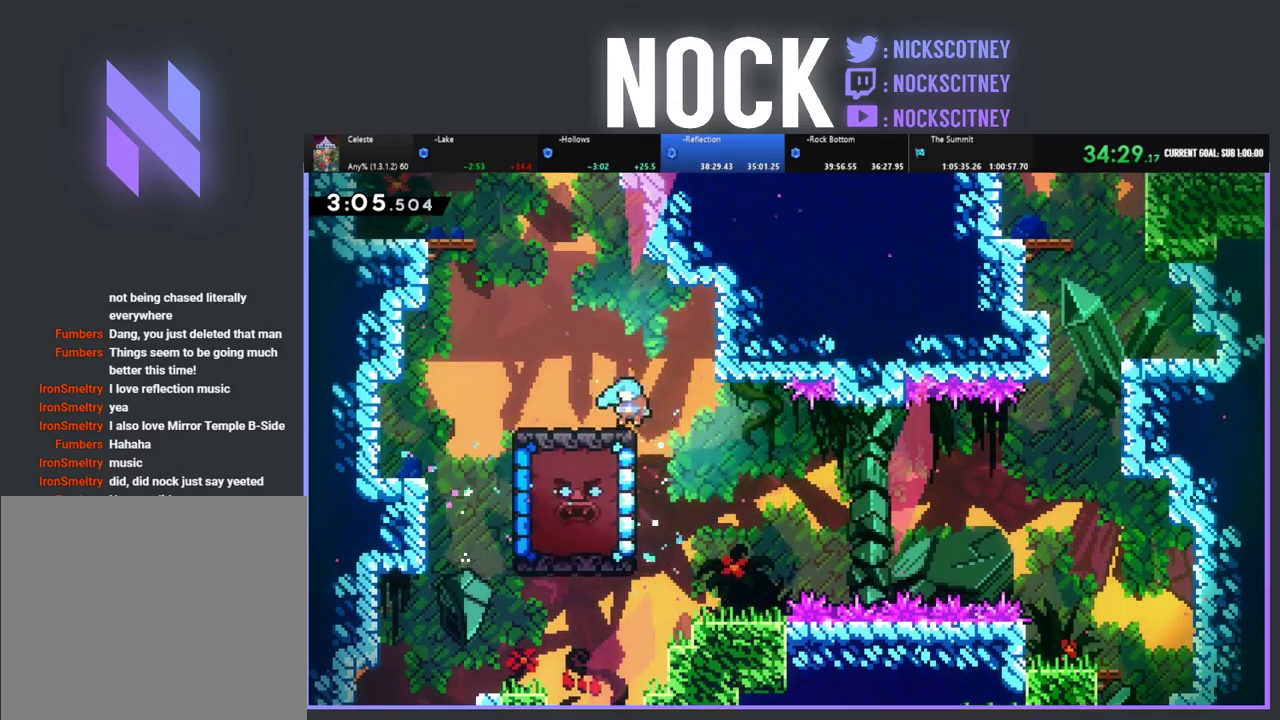
{"buttons": ["R2", "DPAD_DOWN"], "left_stick": "center", "events": [[67, "DPAD_UP", "up"], [133, "DPAD_DOWN", "down"], [167, "DPAD_LEFT", "up"]]}
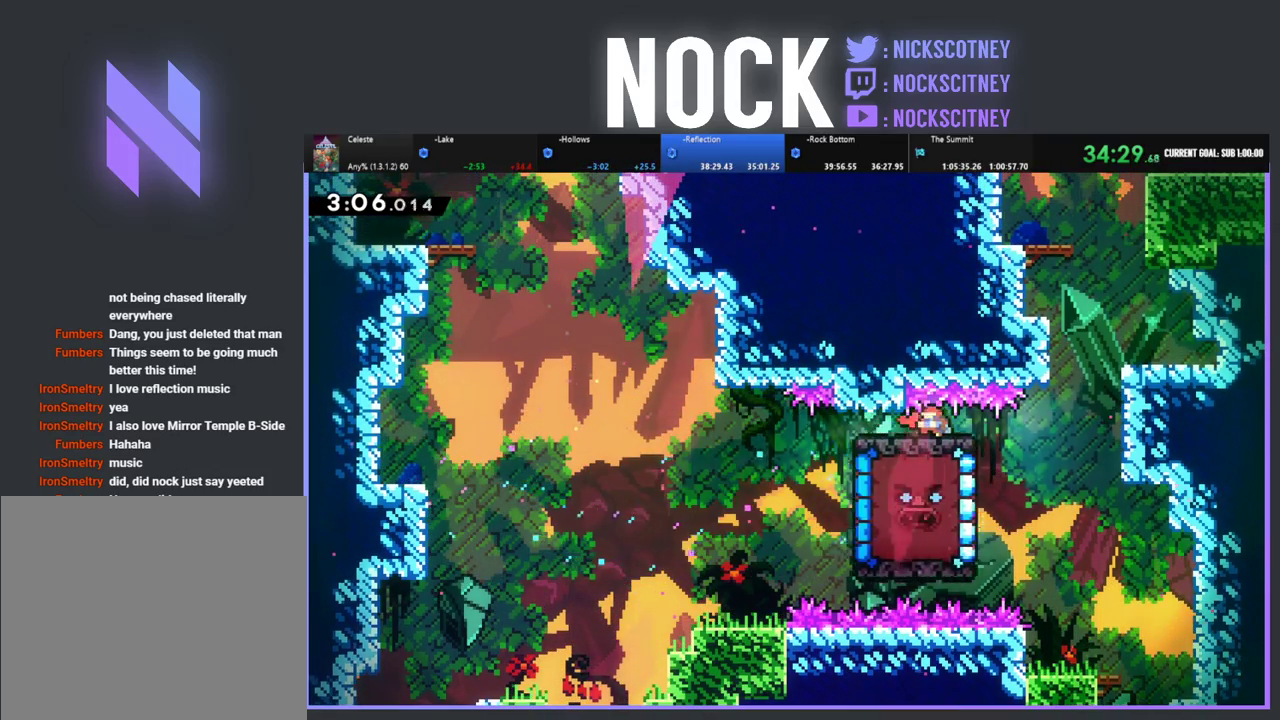
{"buttons": ["R2"], "left_stick": "center", "events": [[367, "DPAD_DOWN", "up"]]}
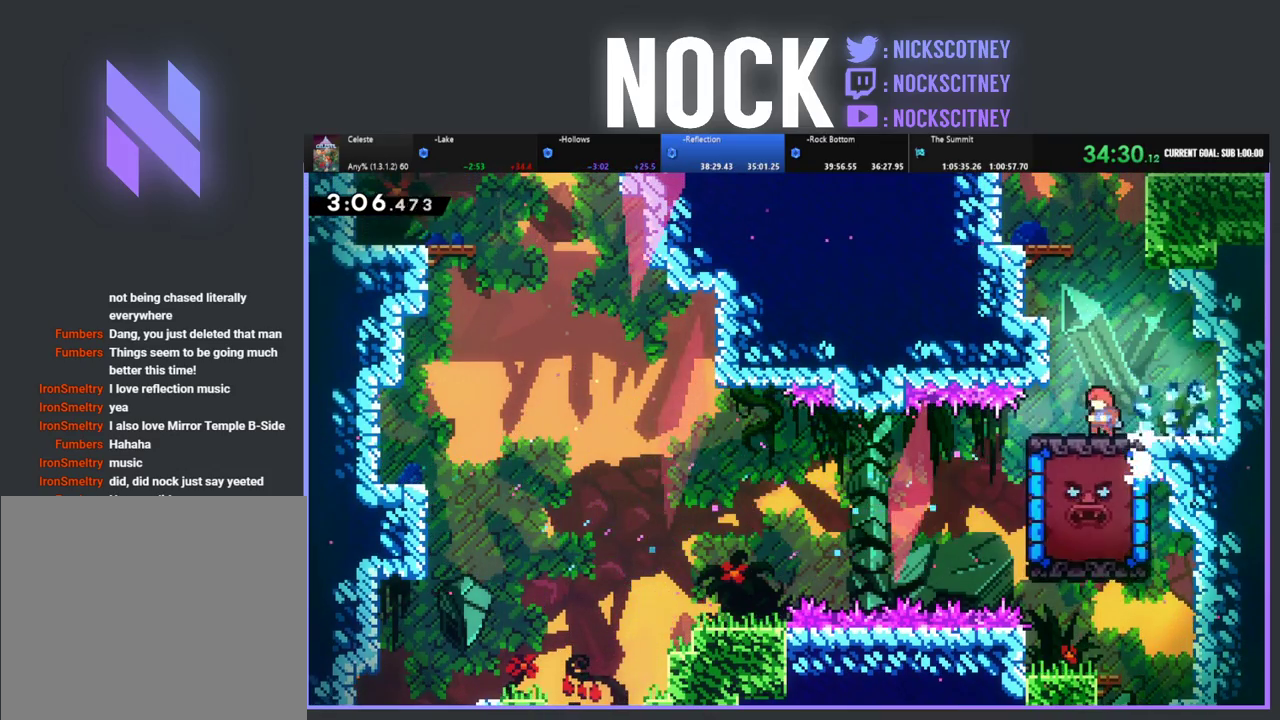
{"buttons": ["CIRCLE", "R2", "DPAD_UP", "DPAD_RIGHT"], "left_stick": "center", "events": [[17, "DPAD_UP", "down"], [33, "CROSS", "down"], [267, "CROSS", "up"], [350, "CIRCLE", "down"], [483, "DPAD_RIGHT", "down"]]}
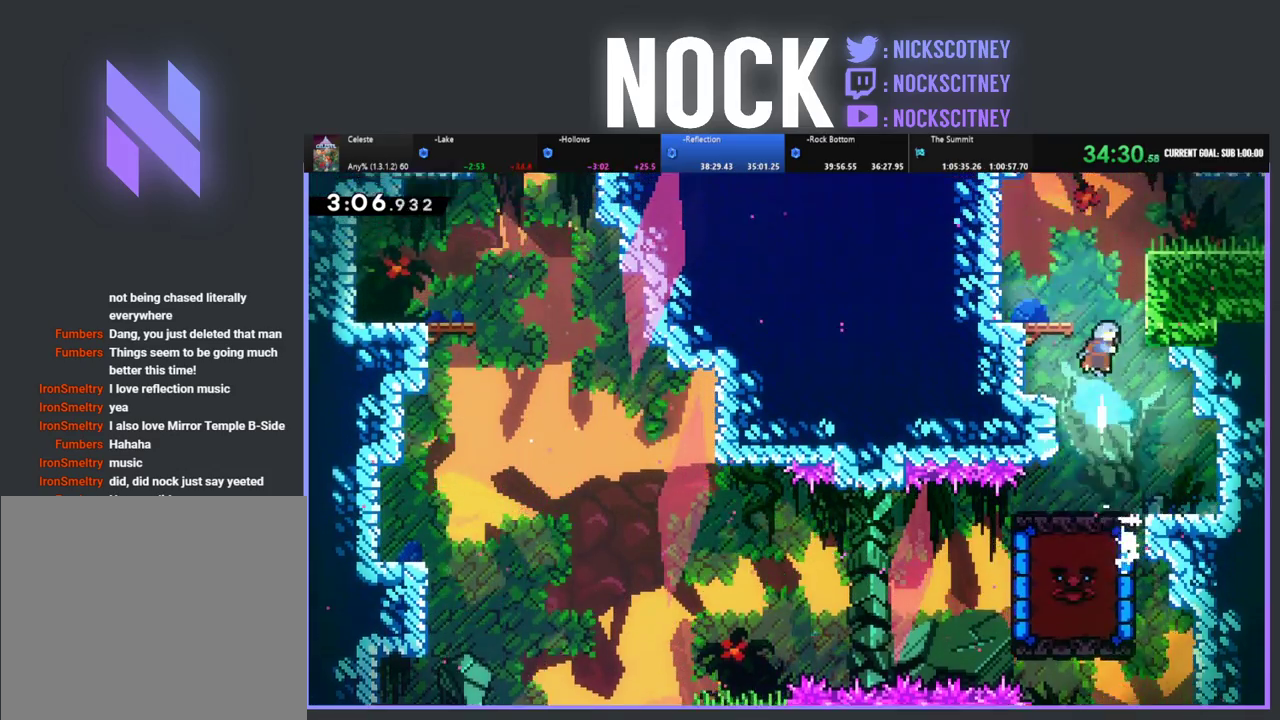
{"buttons": ["DPAD_RIGHT"], "left_stick": "center", "events": [[100, "CIRCLE", "up"], [283, "CROSS", "down"], [433, "DPAD_UP", "up"], [450, "CROSS", "up"], [483, "R2", "up"]]}
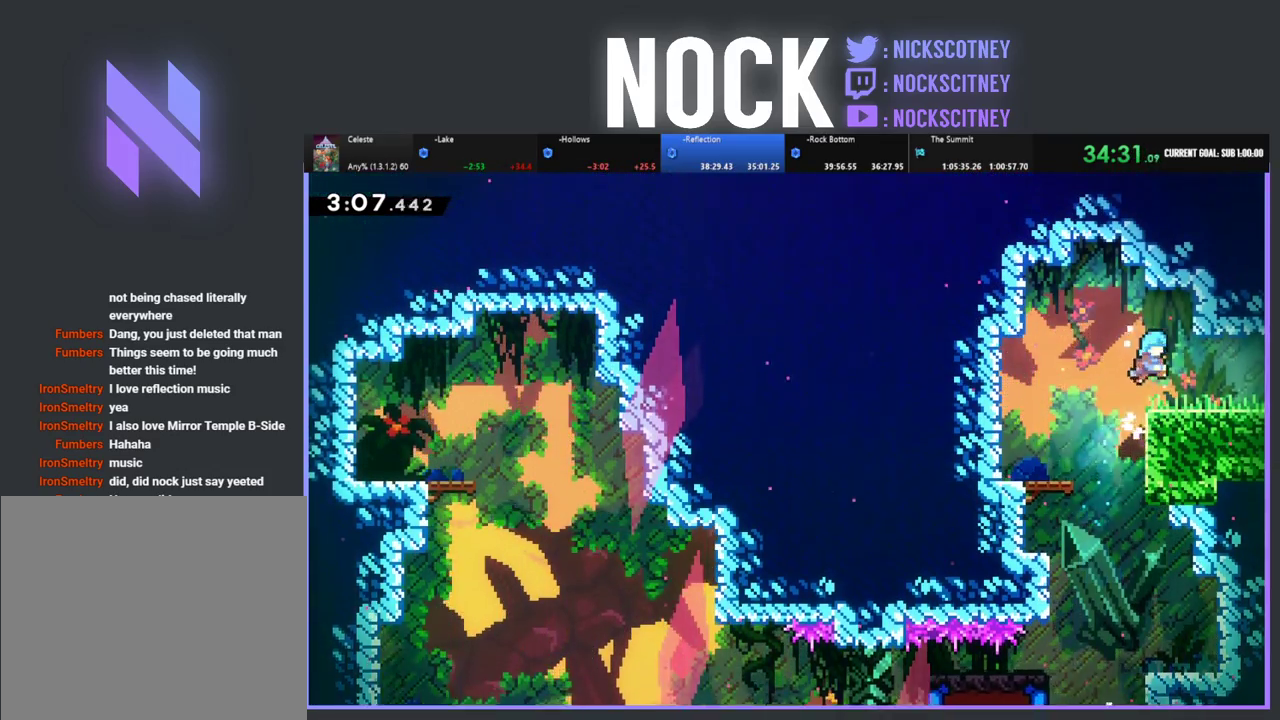
{"buttons": [], "left_stick": "center", "events": [[250, "CIRCLE", "down"], [417, "CIRCLE", "up"], [483, "DPAD_RIGHT", "up"]]}
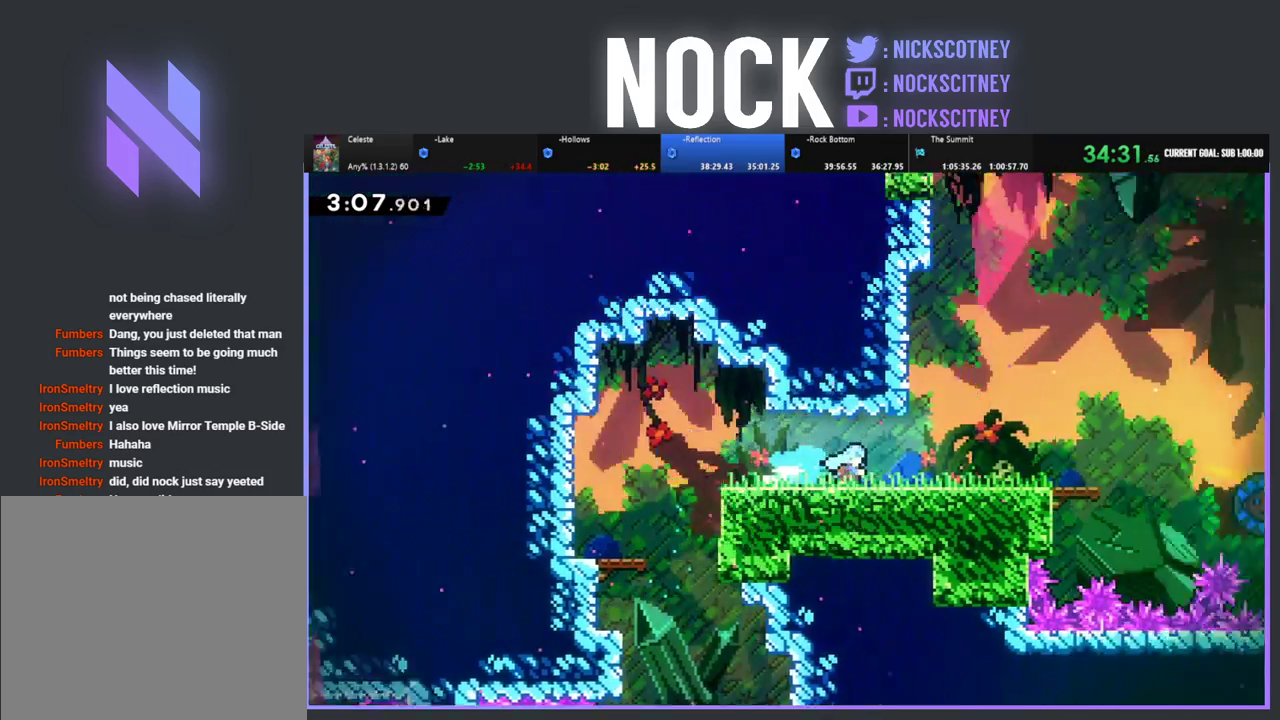
{"buttons": ["R2", "DPAD_RIGHT"], "left_stick": "center", "events": [[100, "DPAD_RIGHT", "down"], [150, "R2", "down"]]}
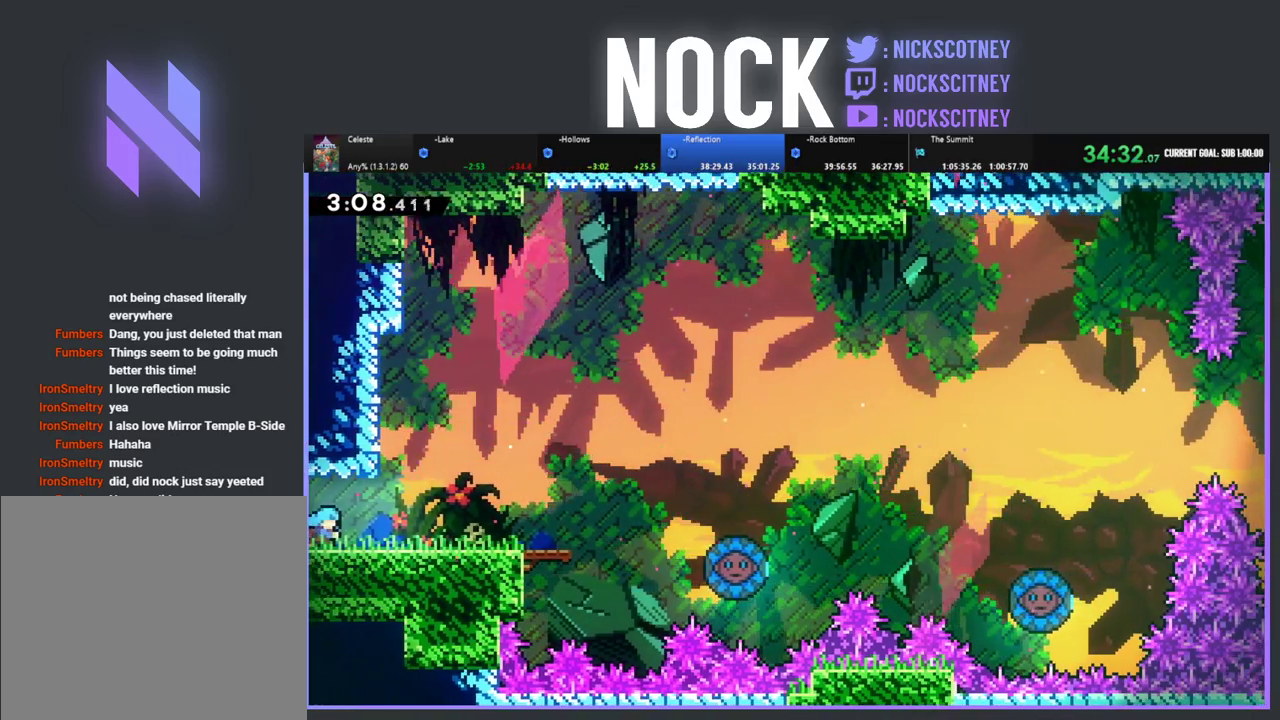
{"buttons": ["R2", "DPAD_RIGHT"], "left_stick": "center", "events": []}
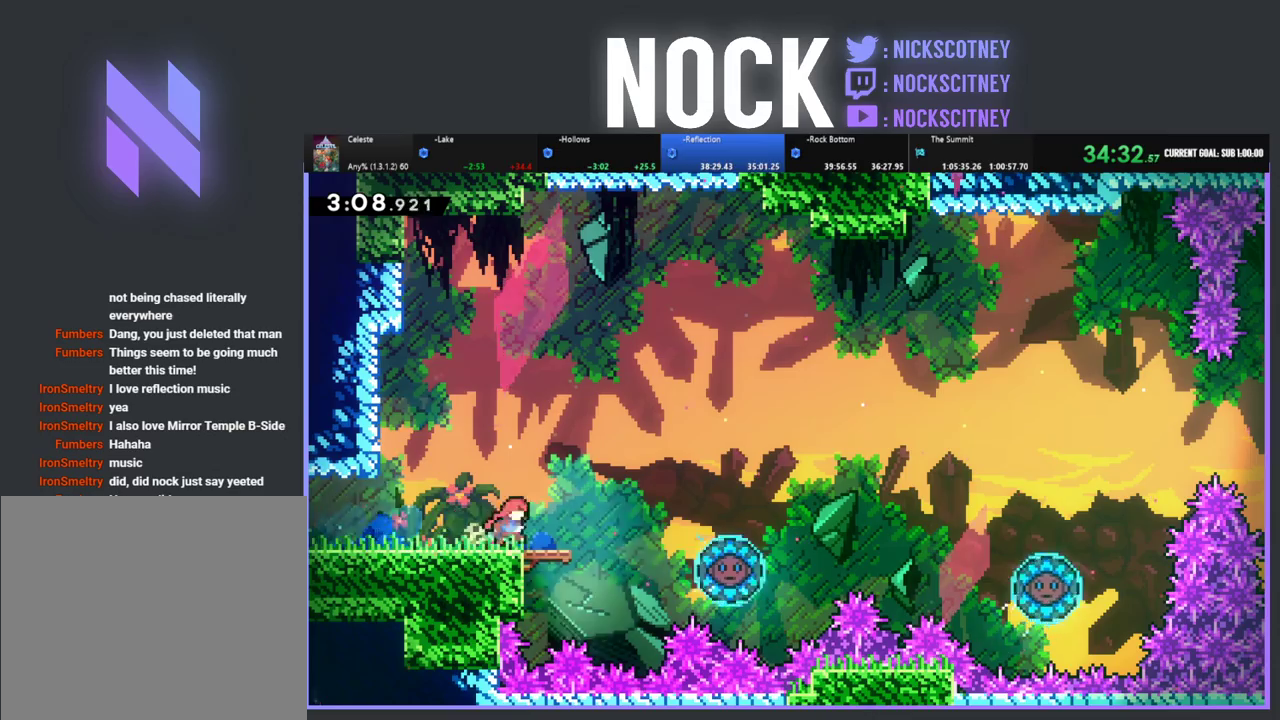
{"buttons": ["CROSS", "R2", "DPAD_RIGHT"], "left_stick": "center", "events": [[233, "CROSS", "down"]]}
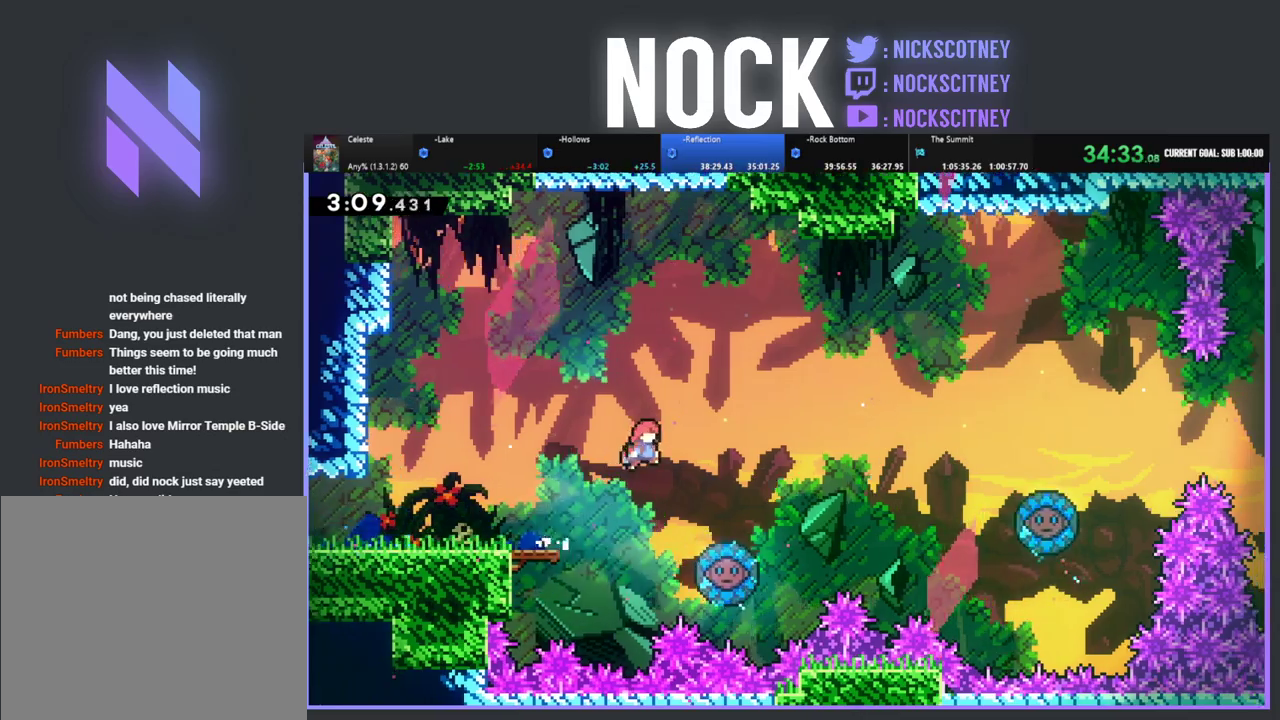
{"buttons": ["R2", "DPAD_RIGHT"], "left_stick": "center", "events": [[350, "CROSS", "up"]]}
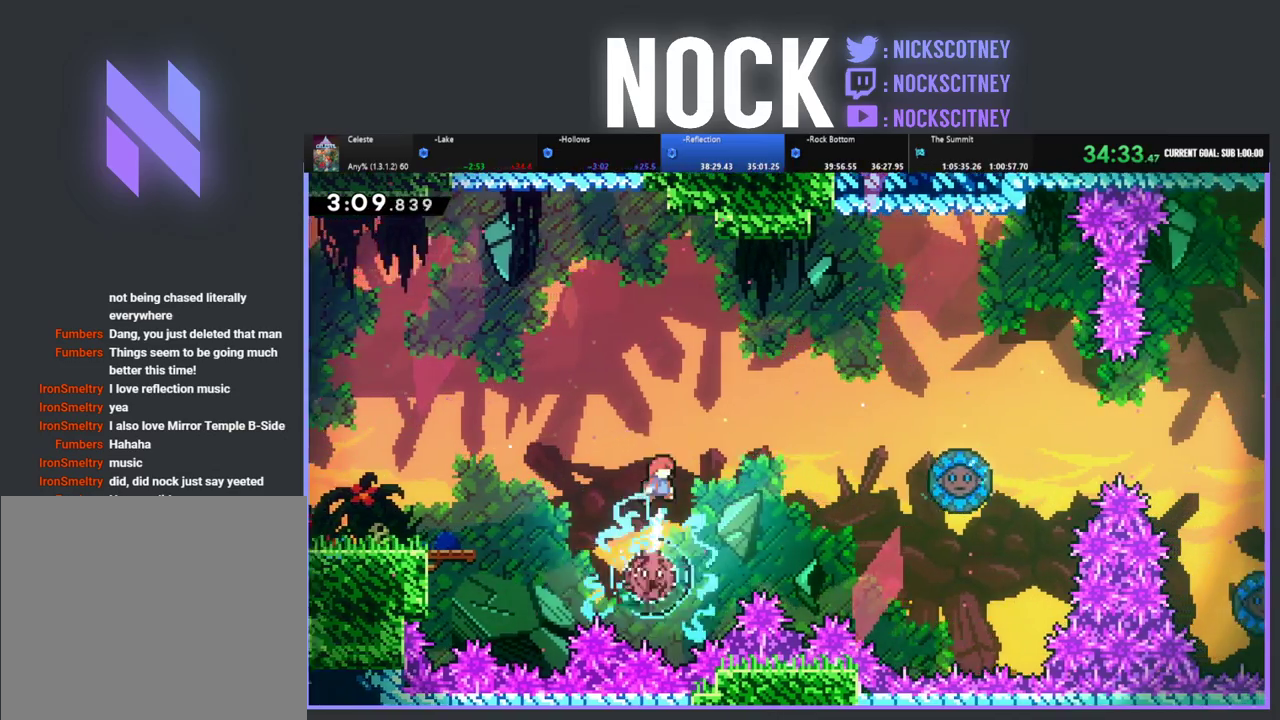
{"buttons": ["R2", "DPAD_UP", "DPAD_RIGHT"], "left_stick": "center", "events": [[83, "DPAD_UP", "down"]]}
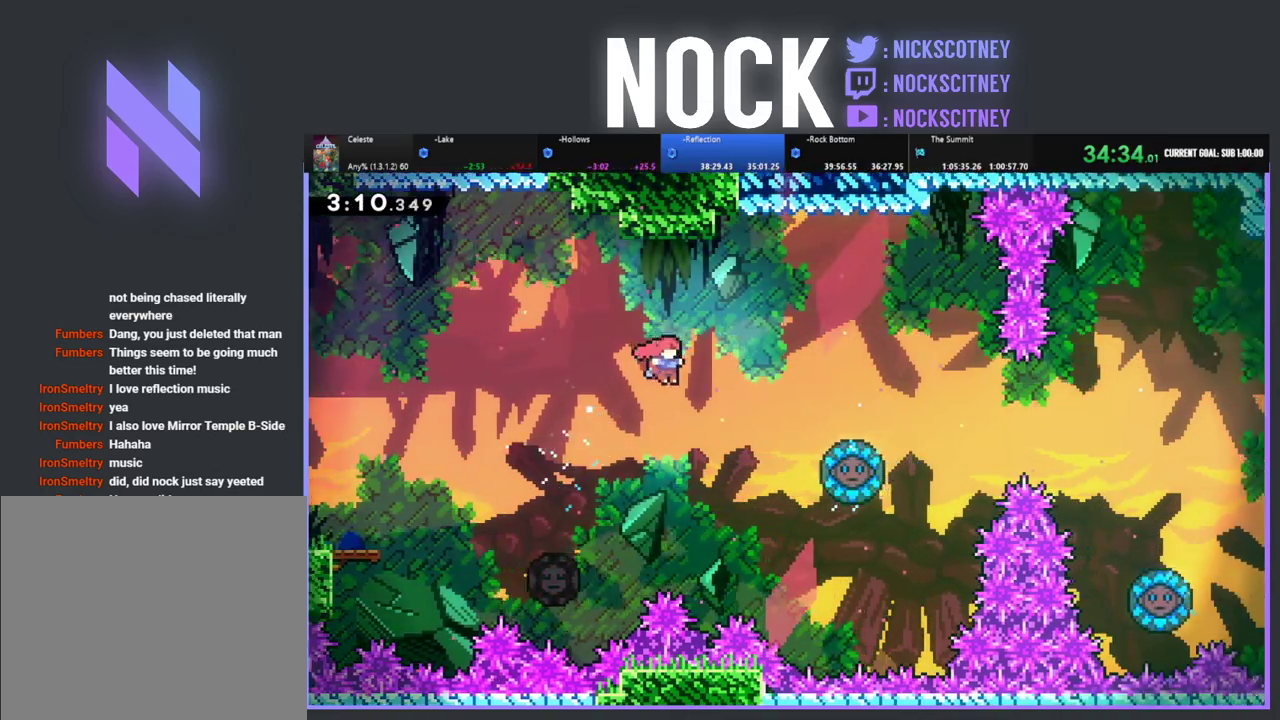
{"buttons": ["DPAD_RIGHT"], "left_stick": "center", "events": [[83, "CIRCLE", "down"], [233, "CIRCLE", "up"], [267, "R2", "up"], [433, "DPAD_UP", "up"]]}
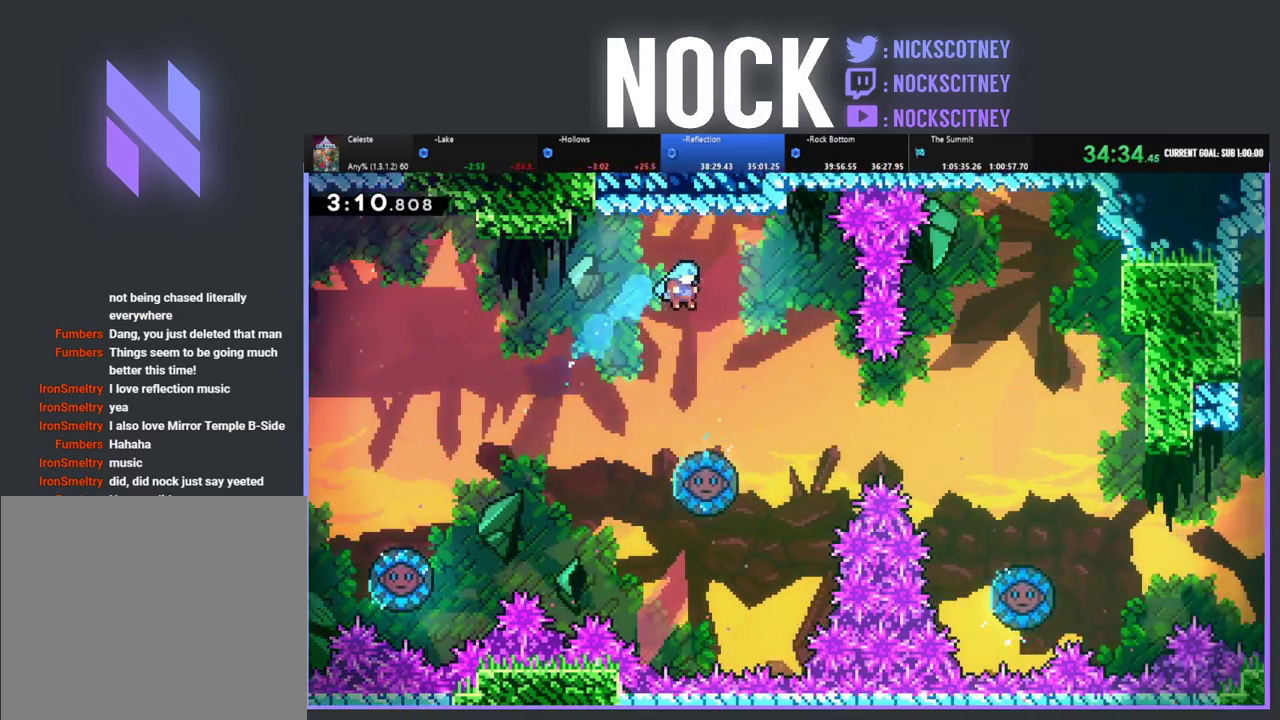
{"buttons": [], "left_stick": "center", "events": [[50, "DPAD_RIGHT", "up"]]}
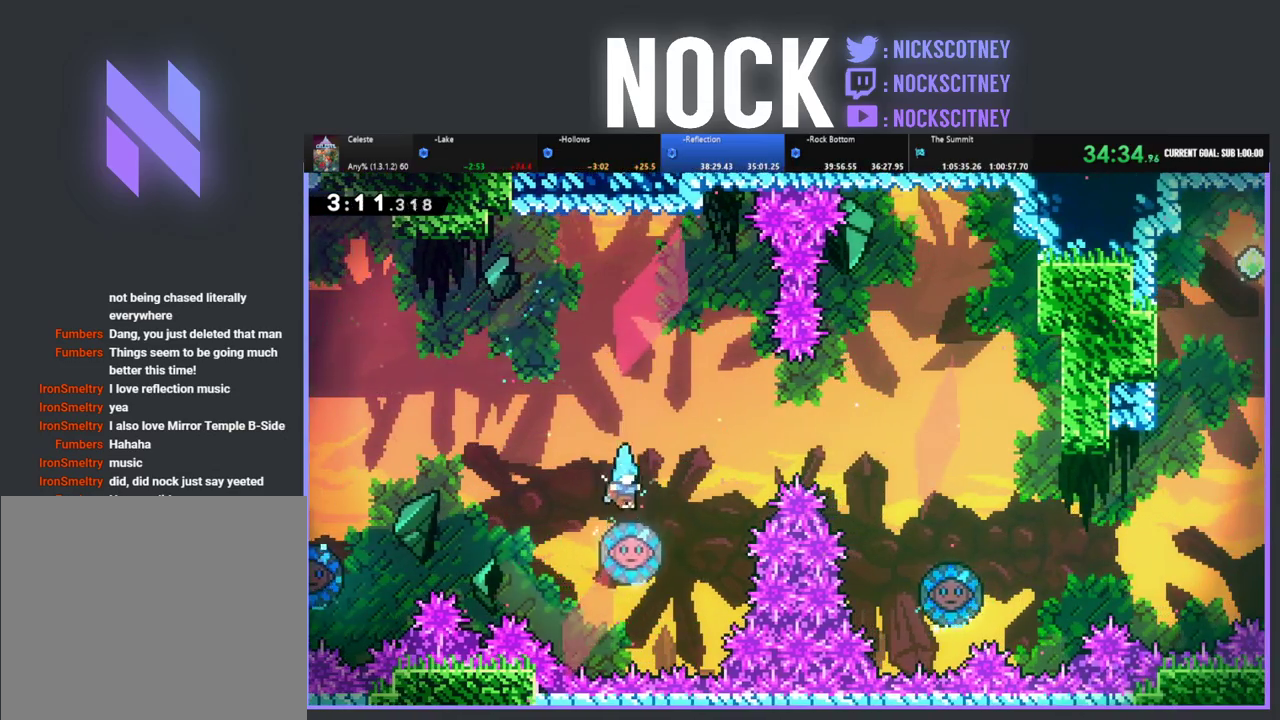
{"buttons": ["DPAD_RIGHT"], "left_stick": "center", "events": [[67, "DPAD_RIGHT", "down"]]}
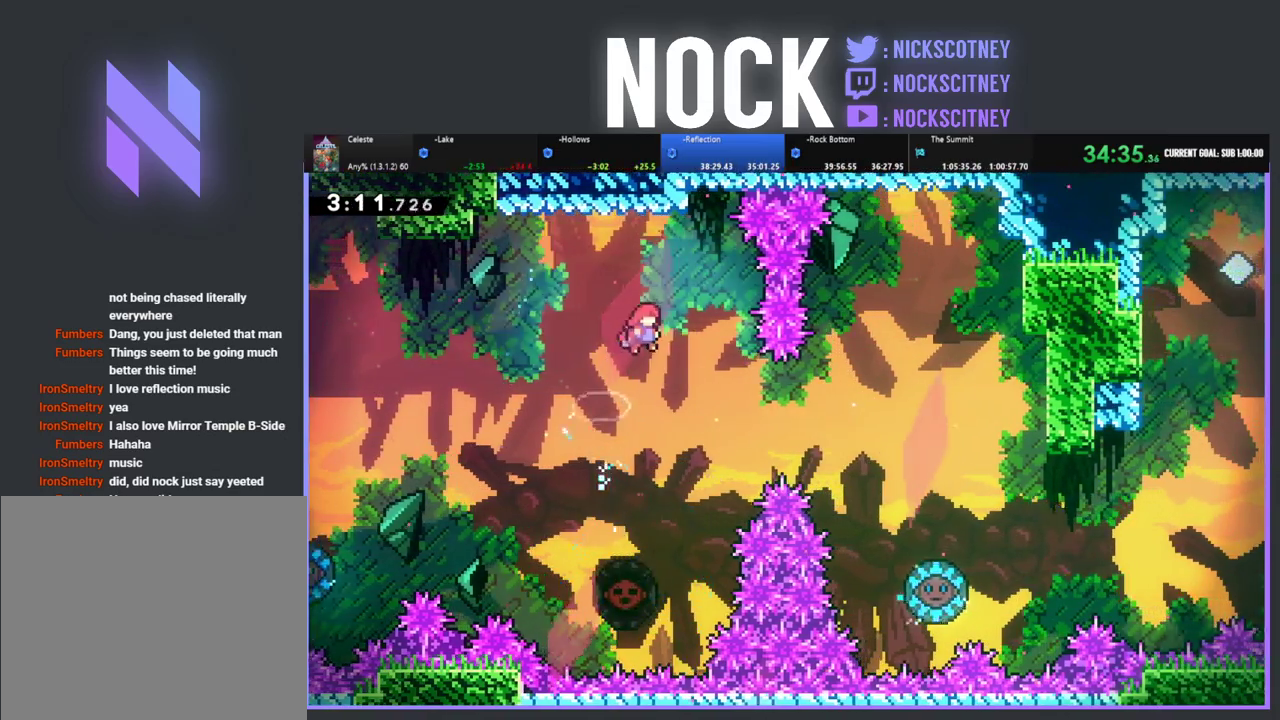
{"buttons": ["DPAD_RIGHT"], "left_stick": "center", "events": [[317, "CIRCLE", "down"], [450, "CIRCLE", "up"]]}
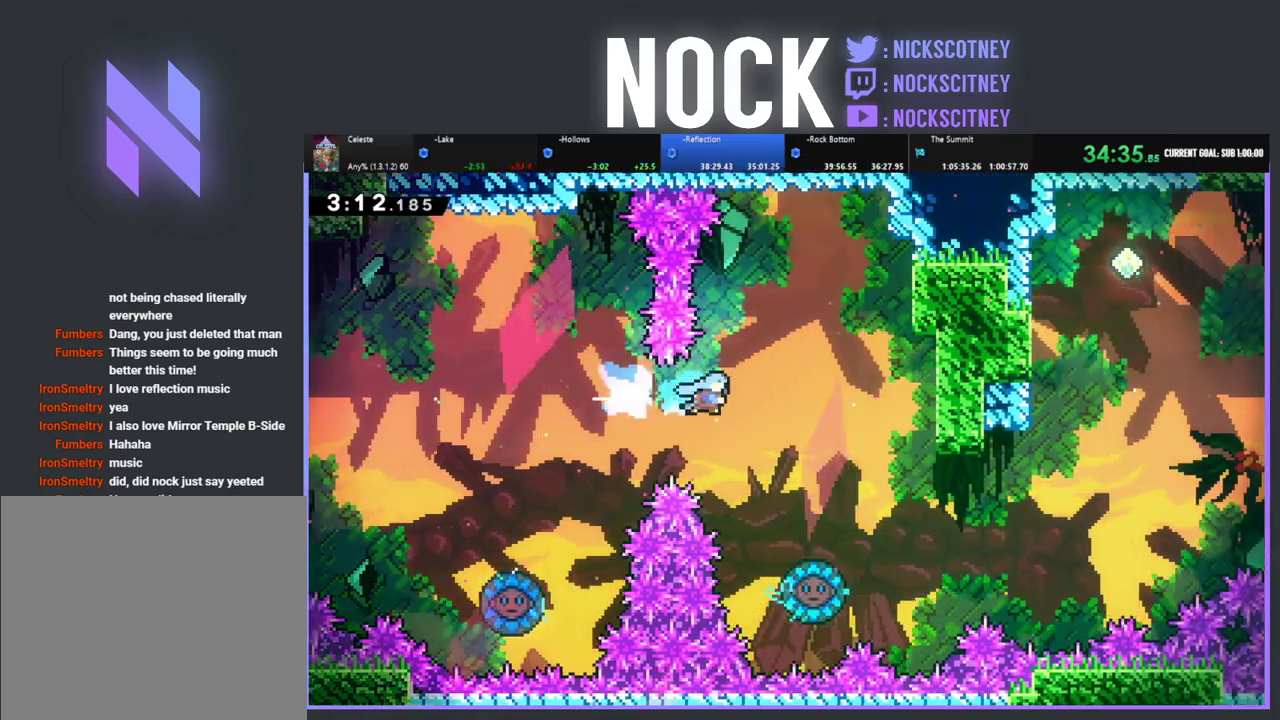
{"buttons": [], "left_stick": "center", "events": [[50, "DPAD_RIGHT", "up"], [250, "DPAD_RIGHT", "down"], [367, "DPAD_RIGHT", "up"]]}
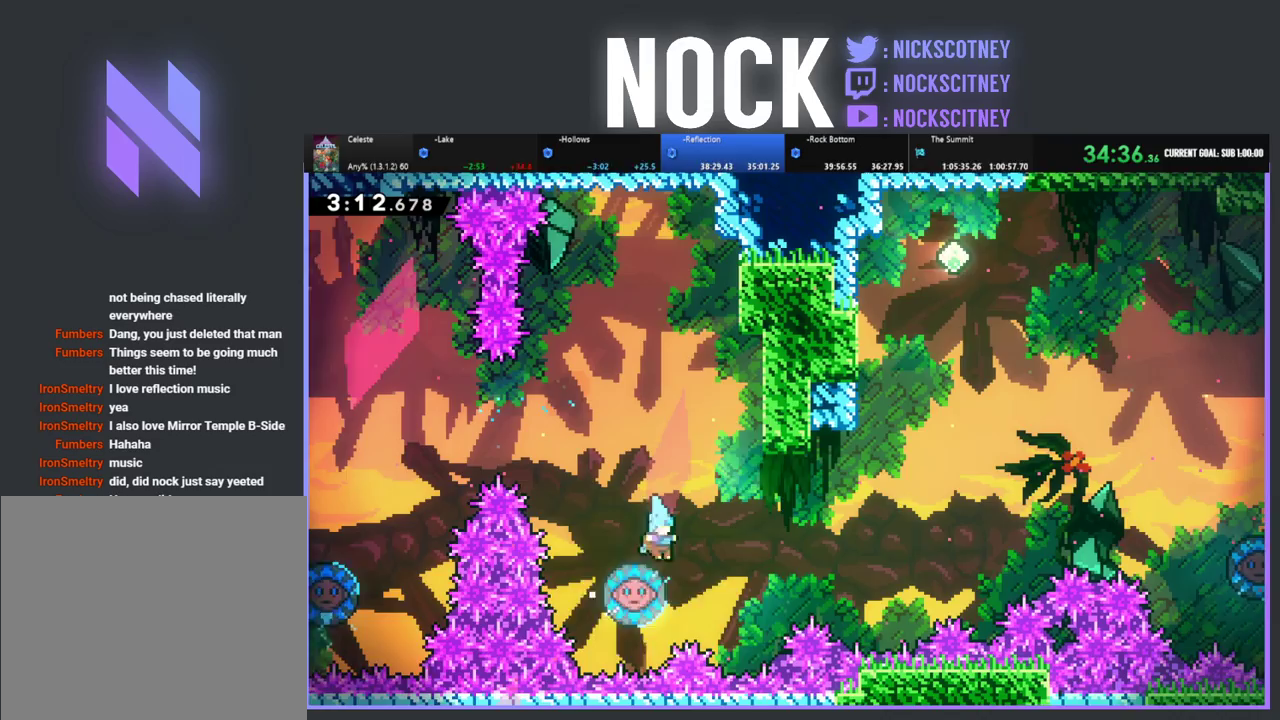
{"buttons": [], "left_stick": "center", "events": []}
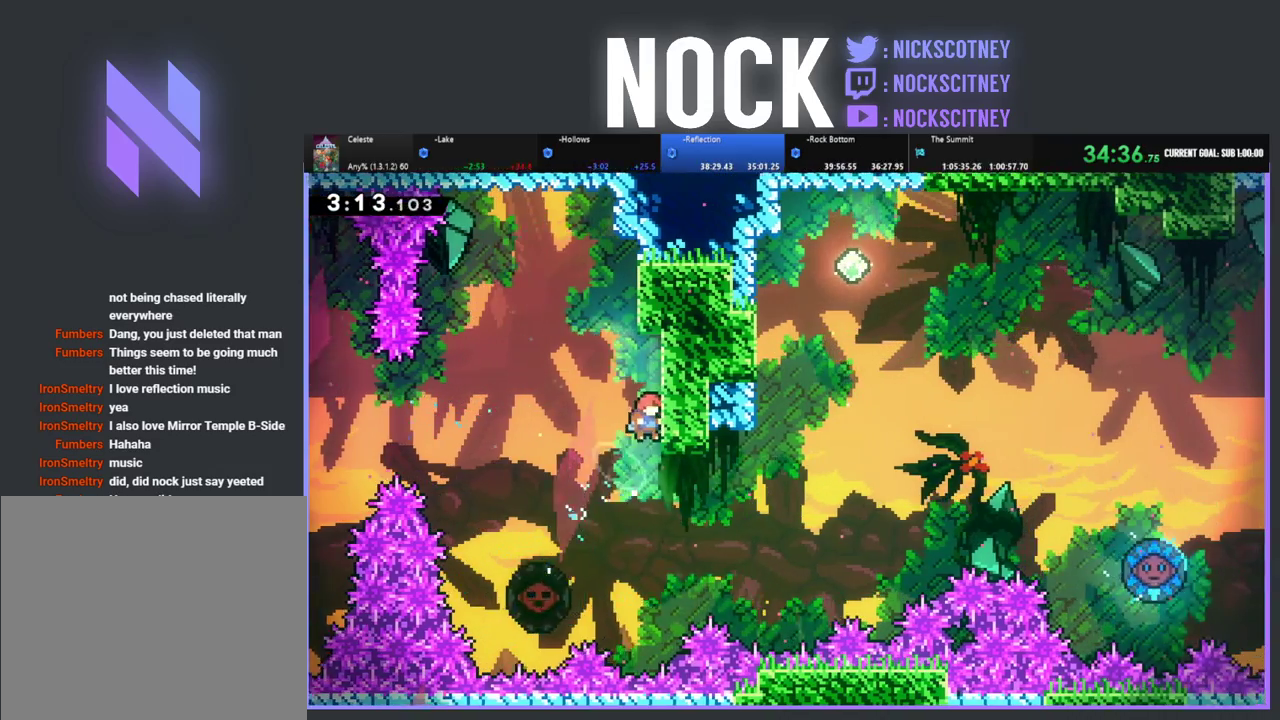
{"buttons": ["CIRCLE", "DPAD_LEFT"], "left_stick": "center", "events": [[400, "DPAD_LEFT", "down"], [433, "CIRCLE", "down"]]}
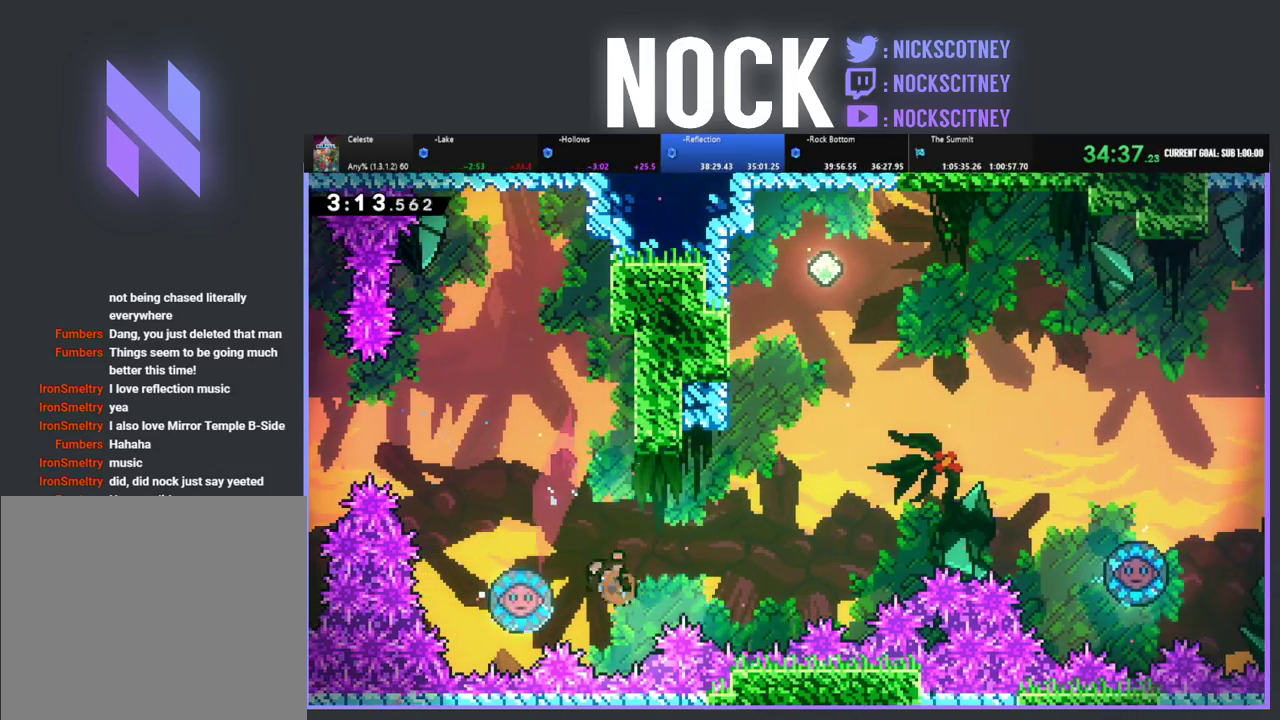
{"buttons": ["DPAD_UP", "DPAD_RIGHT"], "left_stick": "center", "events": [[150, "DPAD_LEFT", "up"], [150, "DPAD_UP", "down"], [200, "CIRCLE", "up"], [200, "DPAD_RIGHT", "down"]]}
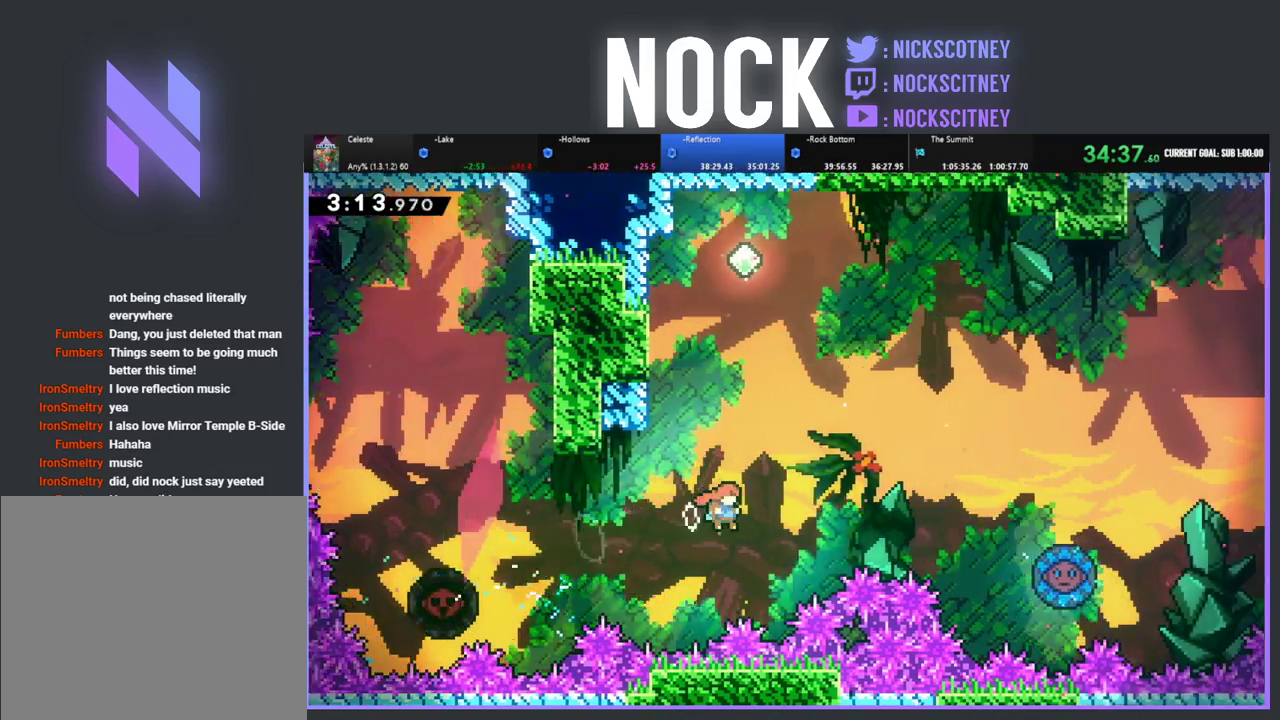
{"buttons": ["CIRCLE", "R2", "DPAD_UP", "DPAD_RIGHT"], "left_stick": "center", "events": [[17, "R2", "down"], [200, "CIRCLE", "down"]]}
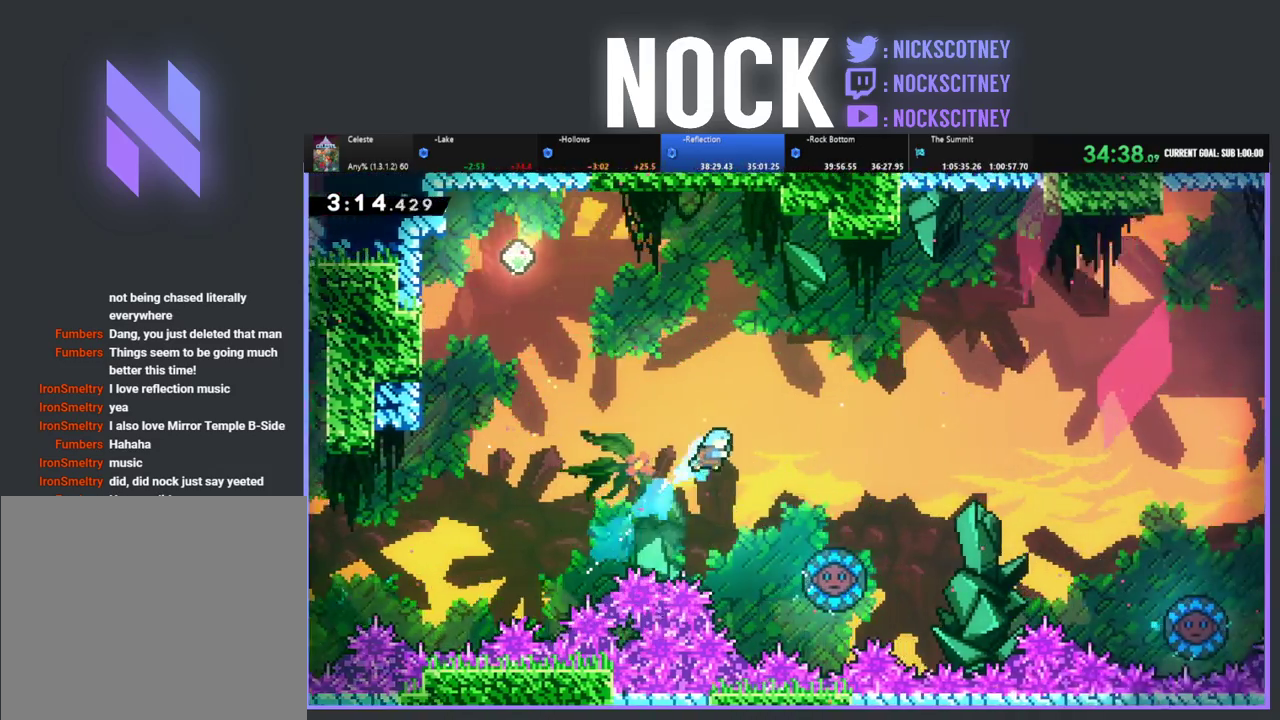
{"buttons": ["R2", "DPAD_UP", "DPAD_RIGHT"], "left_stick": "center", "events": [[383, "CIRCLE", "up"]]}